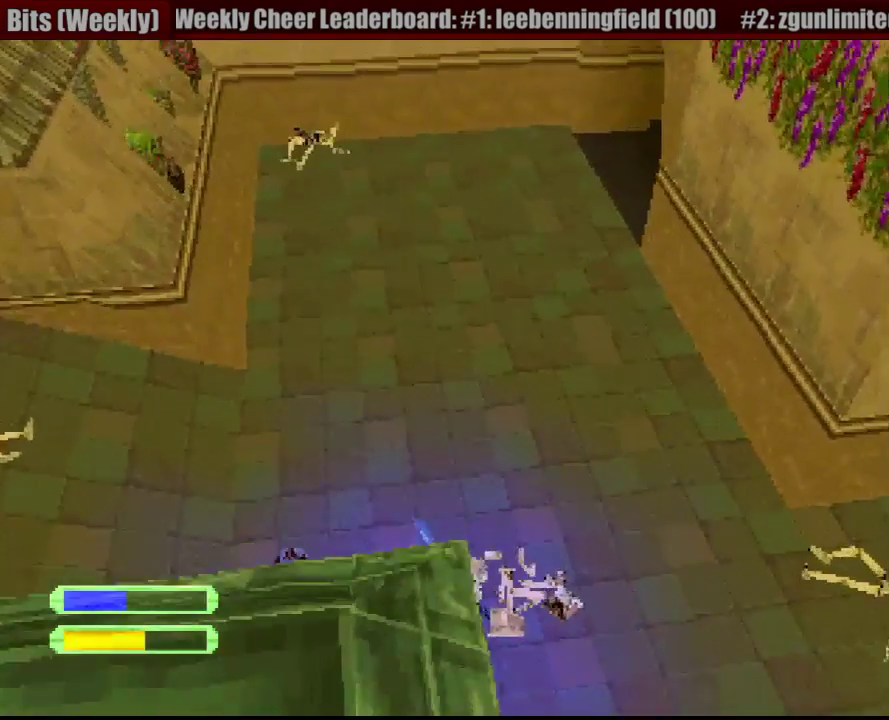
Gameplay with a controller (PlayStation layout); each line is a JSON object with the inputs held at the frame after it. "events" lists button and stick changes between this image and that frame as [ms after this image, input, new state], when the widget could be followed in between. Not read: L3 R3.
{"buttons": ["R1", "DPAD_UP", "DPAD_LEFT"], "events": [[17, "DPAD_DOWN", "down"], [117, "DPAD_DOWN", "up"], [350, "DPAD_UP", "down"]]}
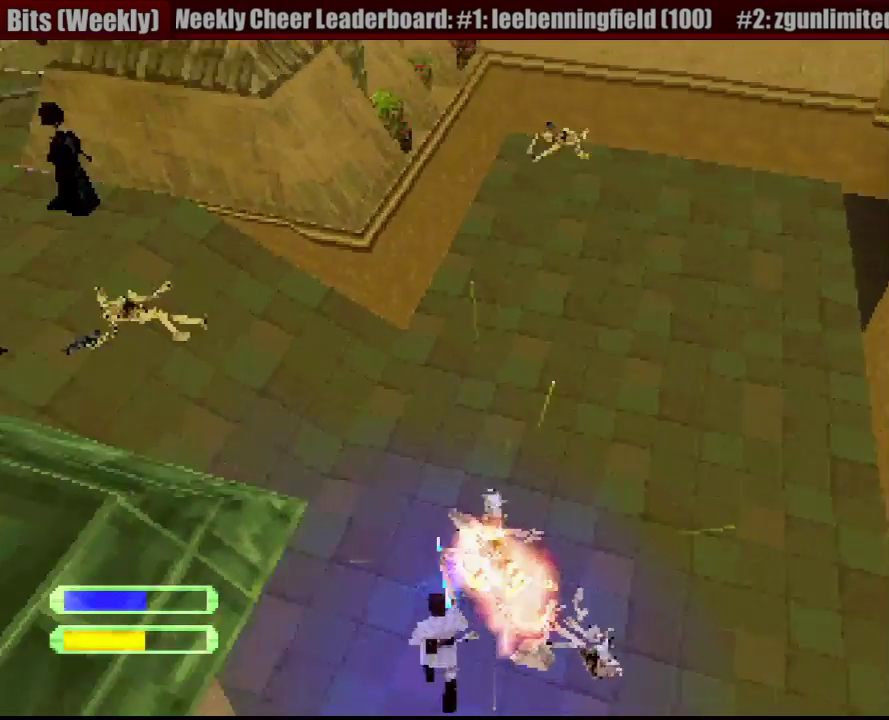
{"buttons": ["R1", "DPAD_RIGHT"], "events": [[183, "DPAD_LEFT", "up"], [417, "DPAD_RIGHT", "down"], [417, "DPAD_UP", "up"]]}
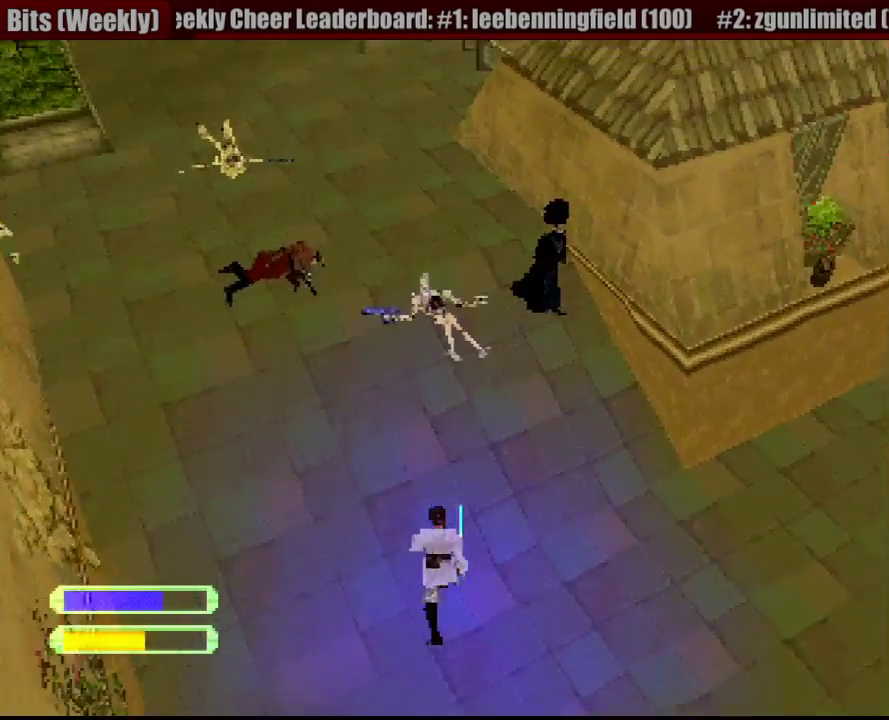
{"buttons": ["R1", "DPAD_UP", "DPAD_RIGHT"], "events": [[17, "DPAD_DOWN", "down"], [300, "DPAD_DOWN", "up"], [333, "DPAD_UP", "down"]]}
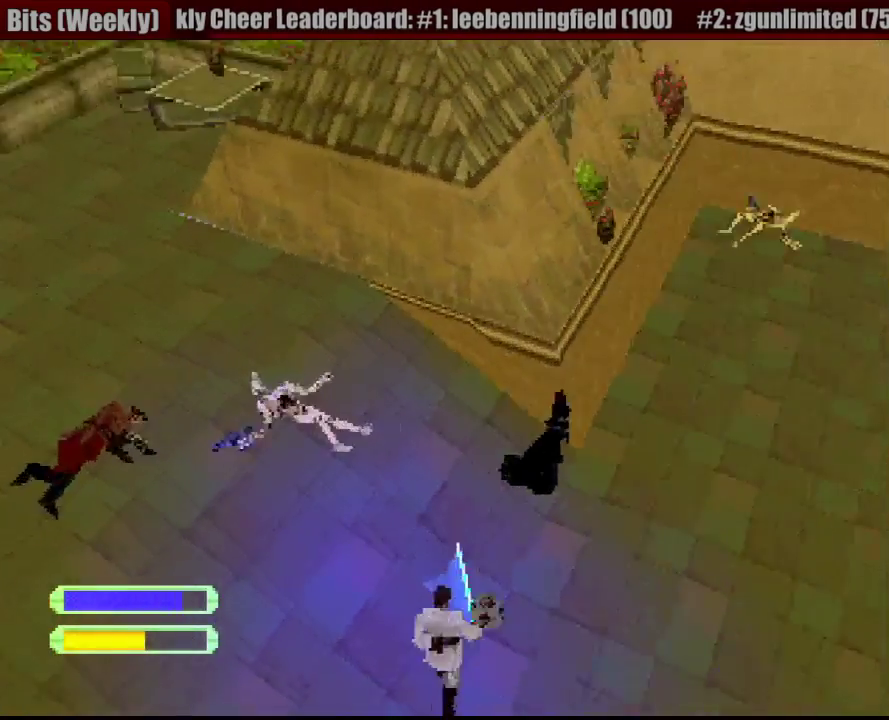
{"buttons": ["R1", "DPAD_UP"], "events": [[100, "L2", "down"], [150, "DPAD_RIGHT", "up"], [183, "L2", "up"]]}
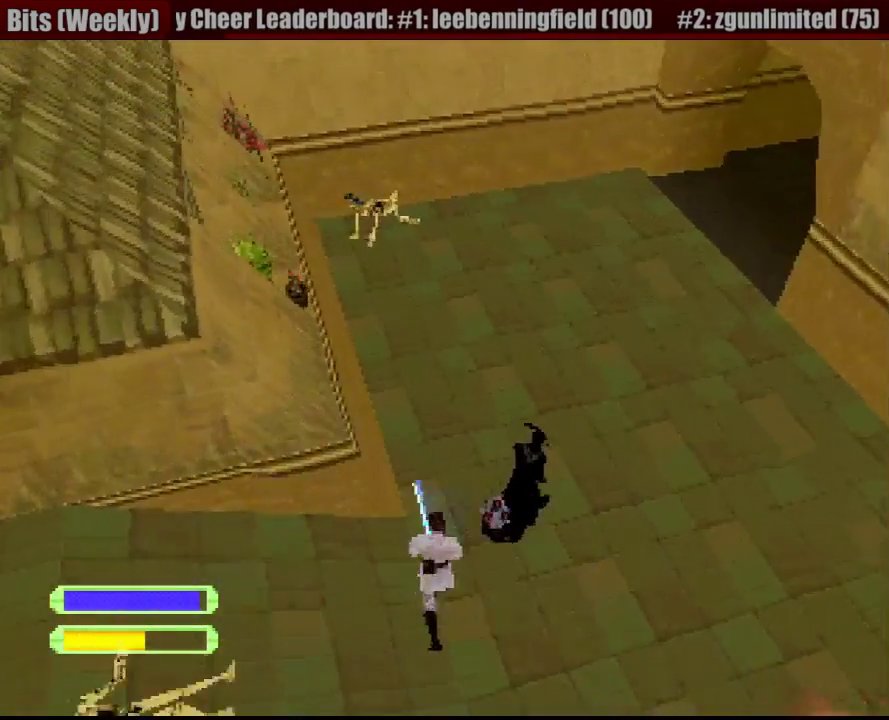
{"buttons": ["R1", "DPAD_UP", "DPAD_RIGHT"], "events": [[117, "DPAD_RIGHT", "down"], [400, "DPAD_RIGHT", "up"], [450, "DPAD_RIGHT", "down"]]}
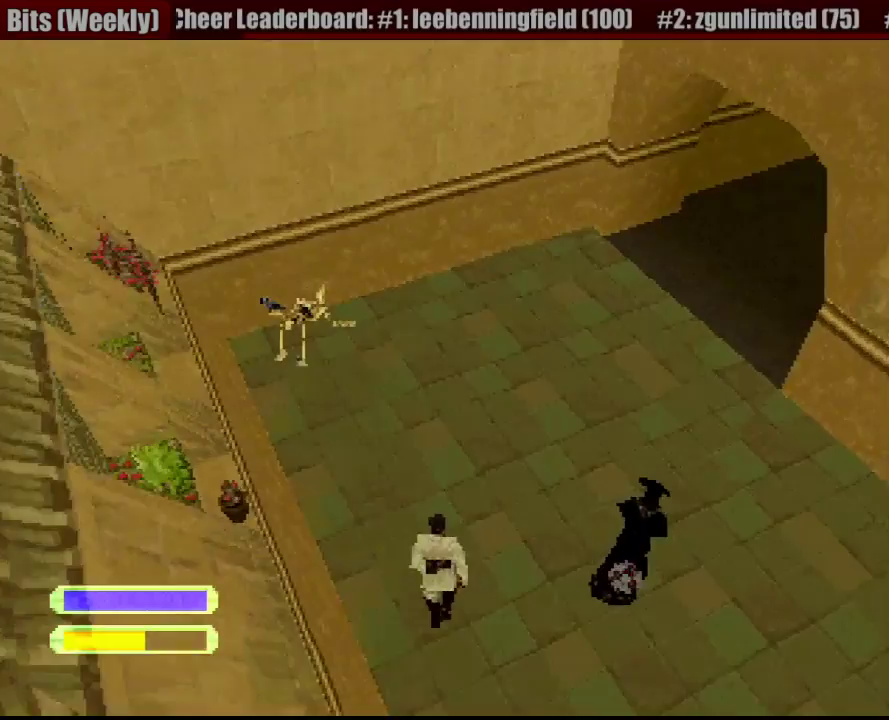
{"buttons": ["R1", "DPAD_UP", "DPAD_RIGHT"], "events": [[33, "DPAD_RIGHT", "up"], [183, "DPAD_RIGHT", "down"]]}
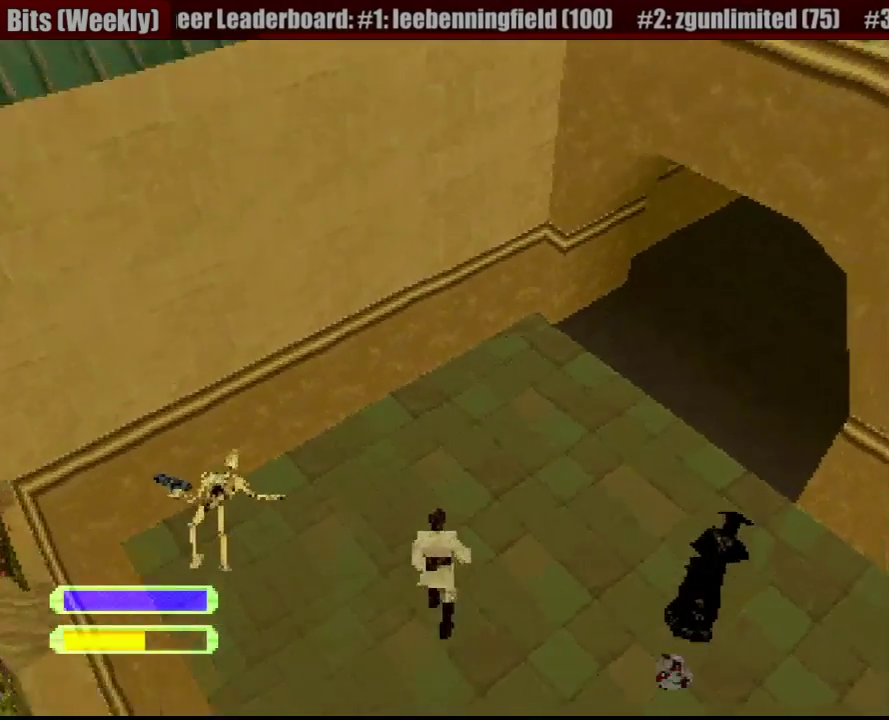
{"buttons": ["R1", "DPAD_UP", "DPAD_RIGHT"], "events": [[67, "DPAD_RIGHT", "up"], [250, "DPAD_RIGHT", "down"]]}
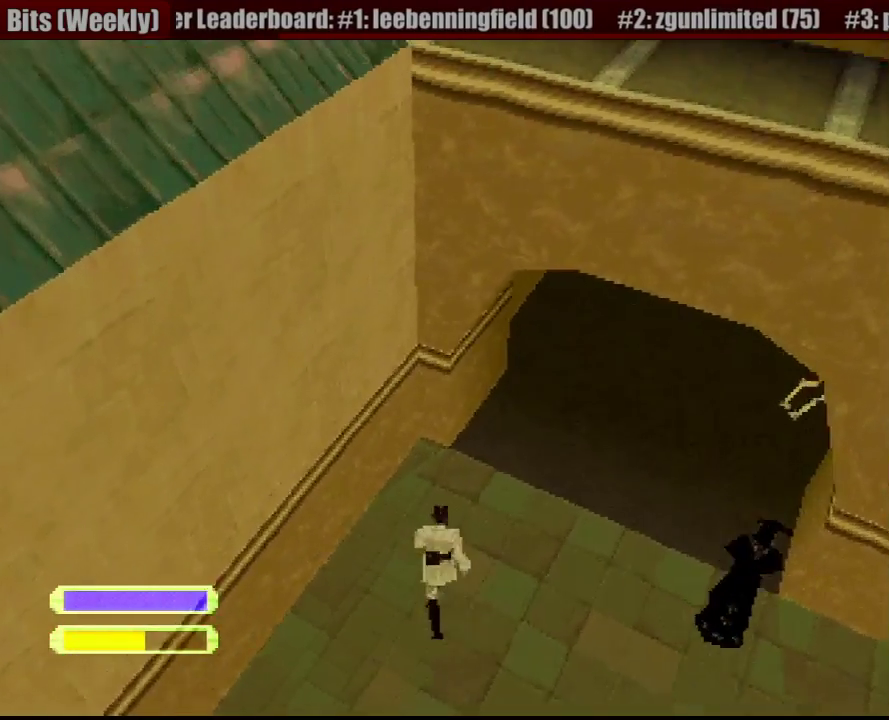
{"buttons": ["R1", "DPAD_UP", "DPAD_RIGHT"], "events": [[100, "DPAD_RIGHT", "up"], [467, "DPAD_RIGHT", "down"]]}
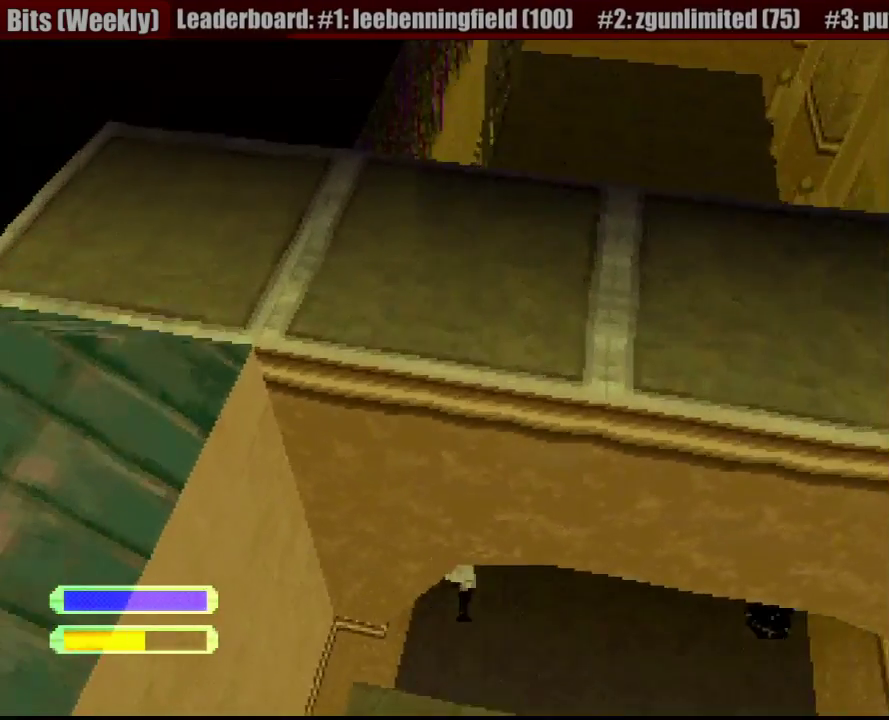
{"buttons": ["R1", "DPAD_UP", "DPAD_RIGHT"], "events": [[150, "DPAD_RIGHT", "up"], [417, "DPAD_RIGHT", "down"]]}
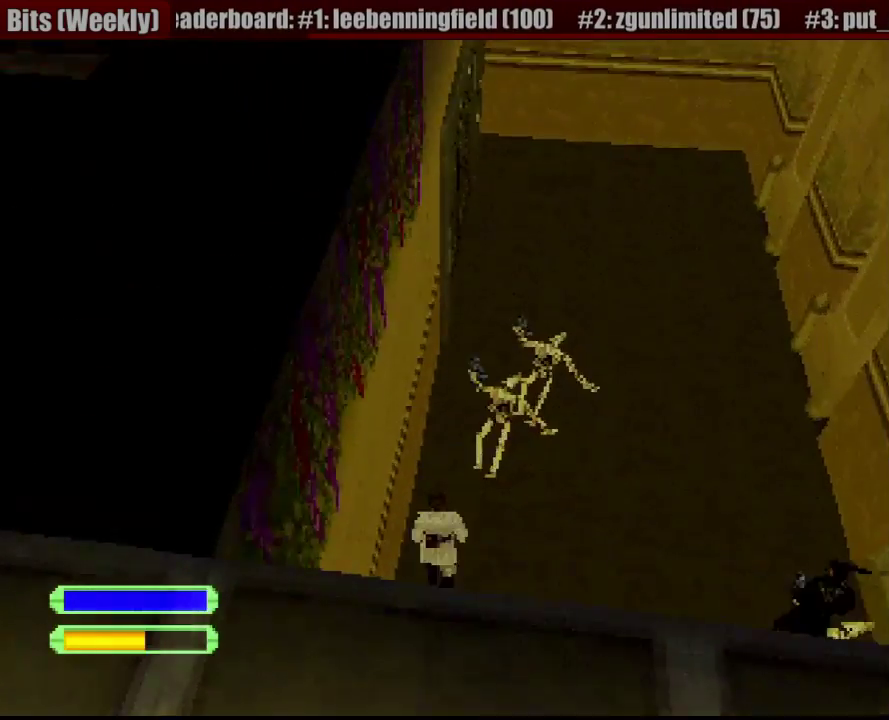
{"buttons": ["DPAD_RIGHT"], "events": [[367, "DPAD_UP", "up"], [367, "R1", "up"]]}
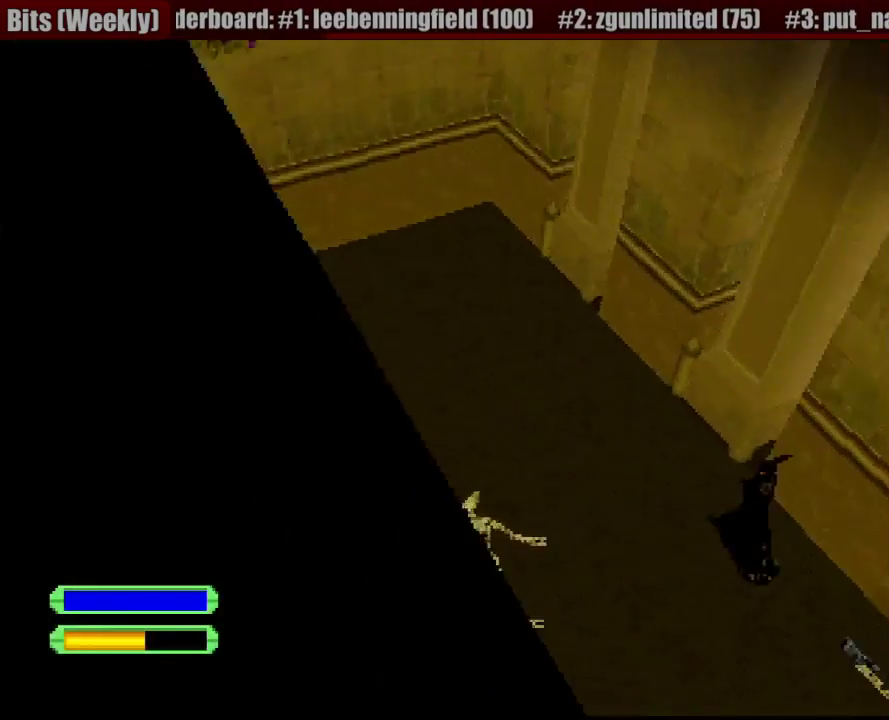
{"buttons": ["R1", "DPAD_UP"], "events": [[233, "DPAD_UP", "down"], [233, "R1", "down"], [350, "DPAD_RIGHT", "up"]]}
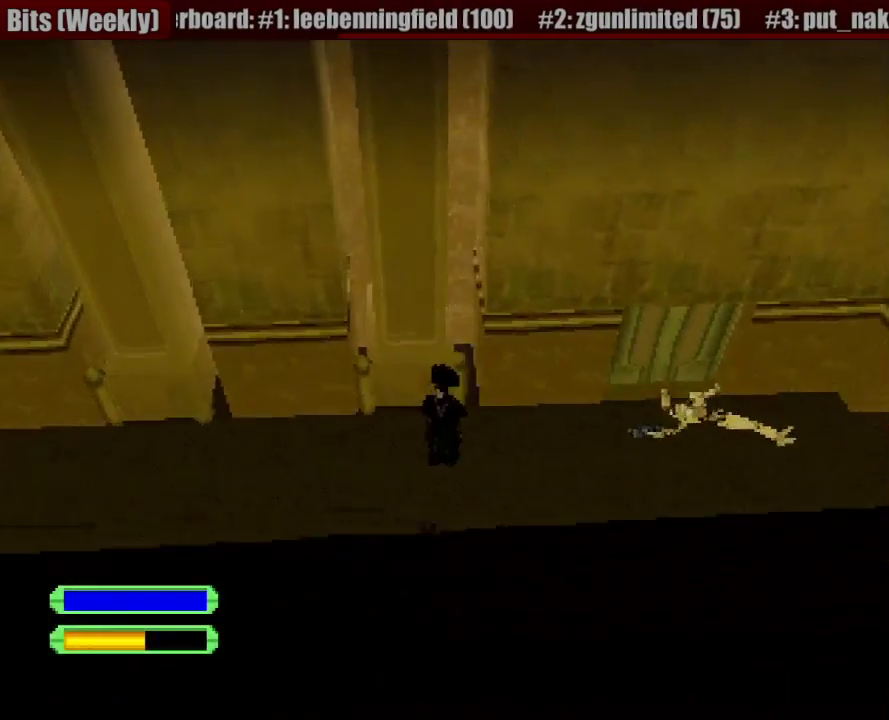
{"buttons": [], "events": [[100, "R1", "up"], [183, "DPAD_UP", "up"], [267, "CIRCLE", "down"], [350, "CIRCLE", "up"], [417, "CIRCLE", "down"], [483, "CIRCLE", "up"]]}
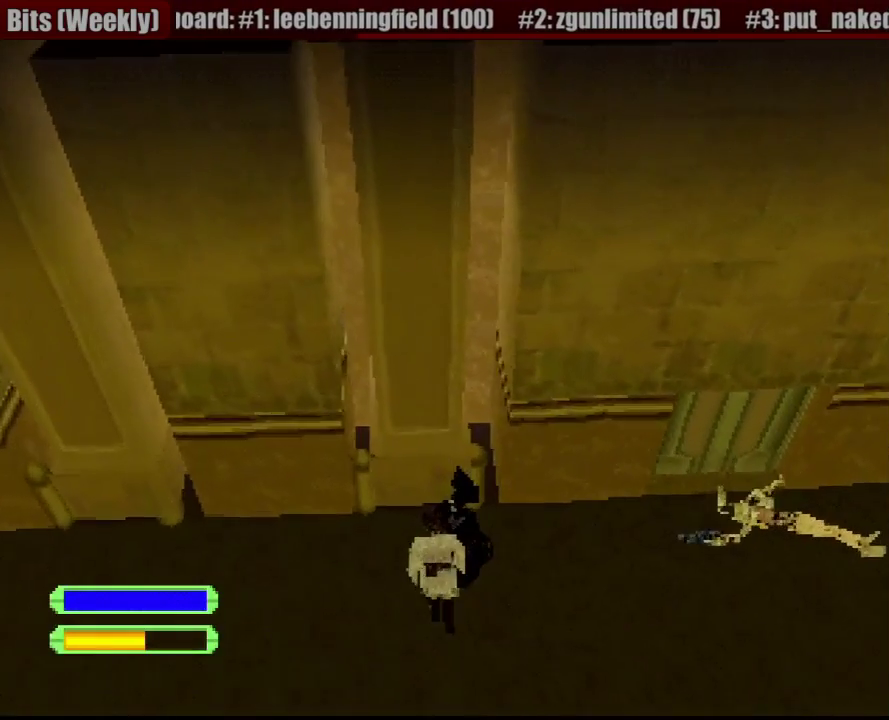
{"buttons": ["DPAD_DOWN", "DPAD_RIGHT"], "events": [[67, "CIRCLE", "down"], [133, "CIRCLE", "up"], [200, "CIRCLE", "down"], [283, "CIRCLE", "up"], [383, "DPAD_DOWN", "down"], [400, "DPAD_RIGHT", "down"]]}
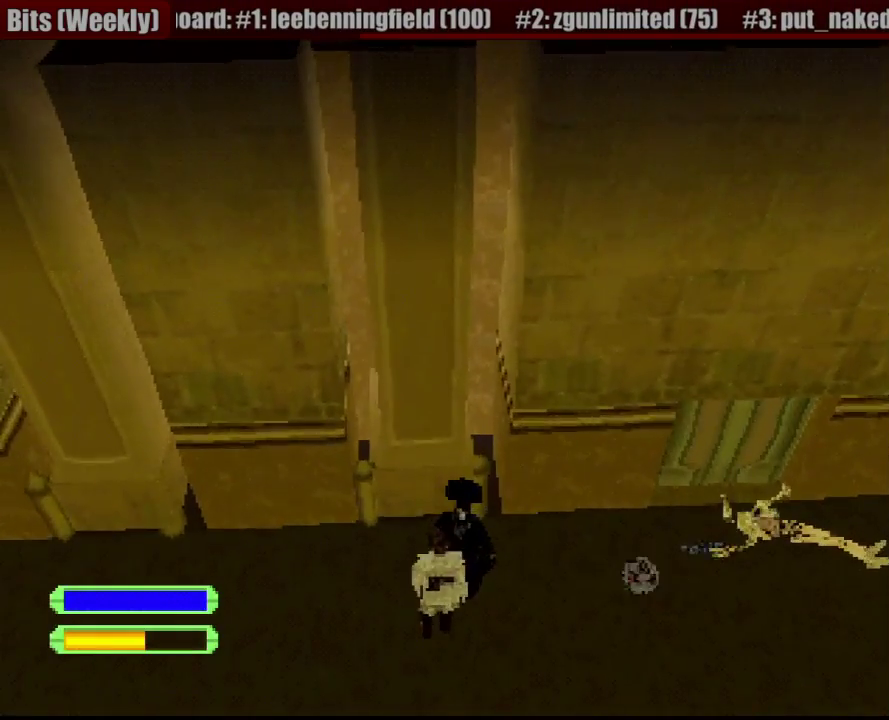
{"buttons": [], "events": [[150, "CIRCLE", "down"], [217, "DPAD_RIGHT", "up"], [283, "CIRCLE", "up"], [283, "DPAD_DOWN", "up"], [350, "CIRCLE", "down"], [467, "CIRCLE", "up"]]}
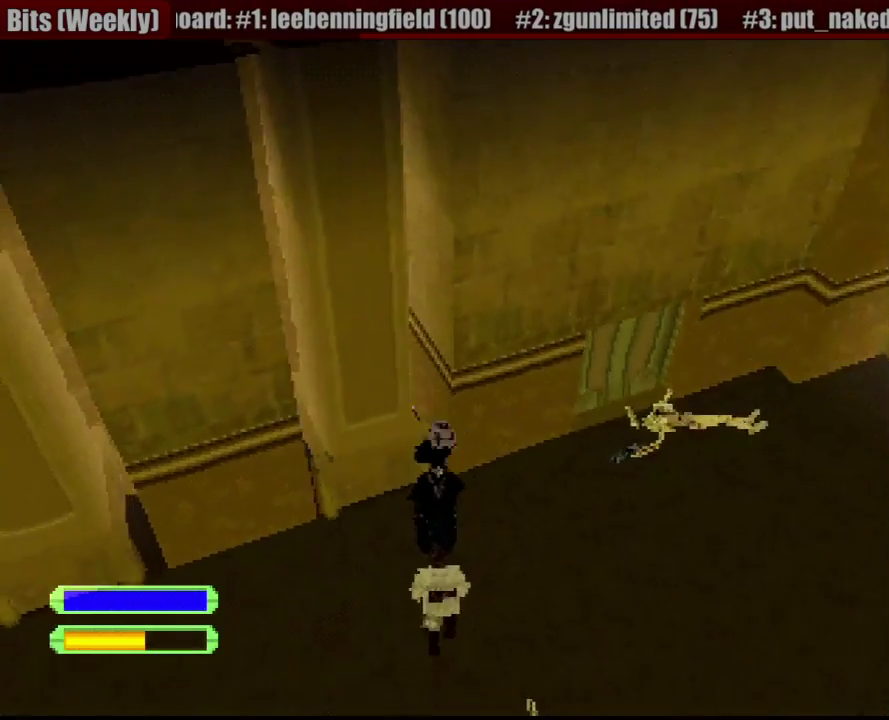
{"buttons": ["R1"], "events": [[83, "CIRCLE", "down"], [167, "CIRCLE", "up"], [200, "DPAD_UP", "down"], [267, "DPAD_LEFT", "down"], [317, "DPAD_LEFT", "up"], [450, "DPAD_UP", "up"], [467, "R1", "down"]]}
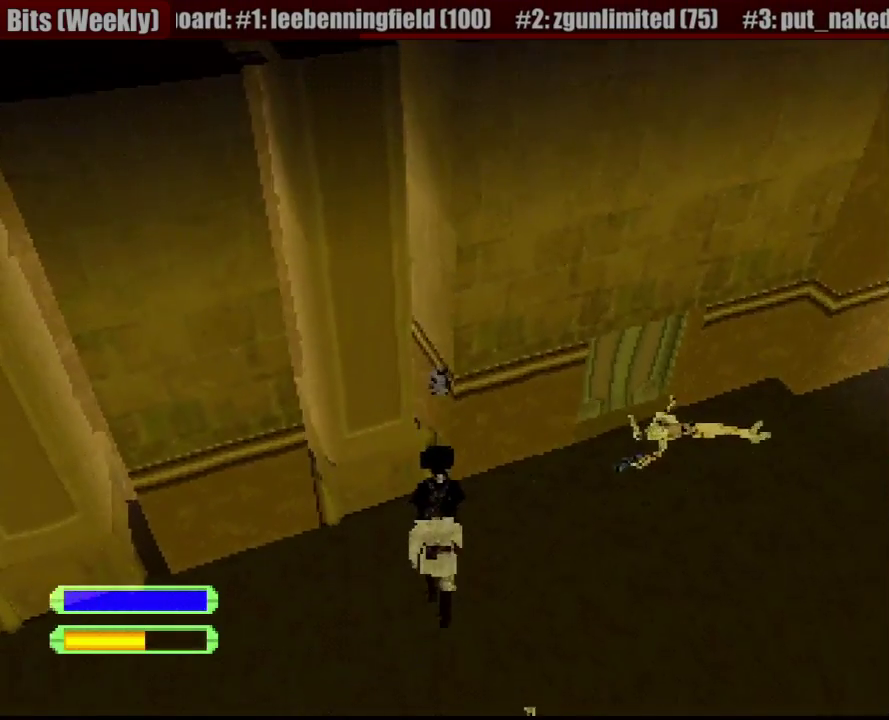
{"buttons": ["R1", "DPAD_DOWN"], "events": [[67, "CROSS", "down"], [117, "DPAD_DOWN", "down"], [233, "CROSS", "up"]]}
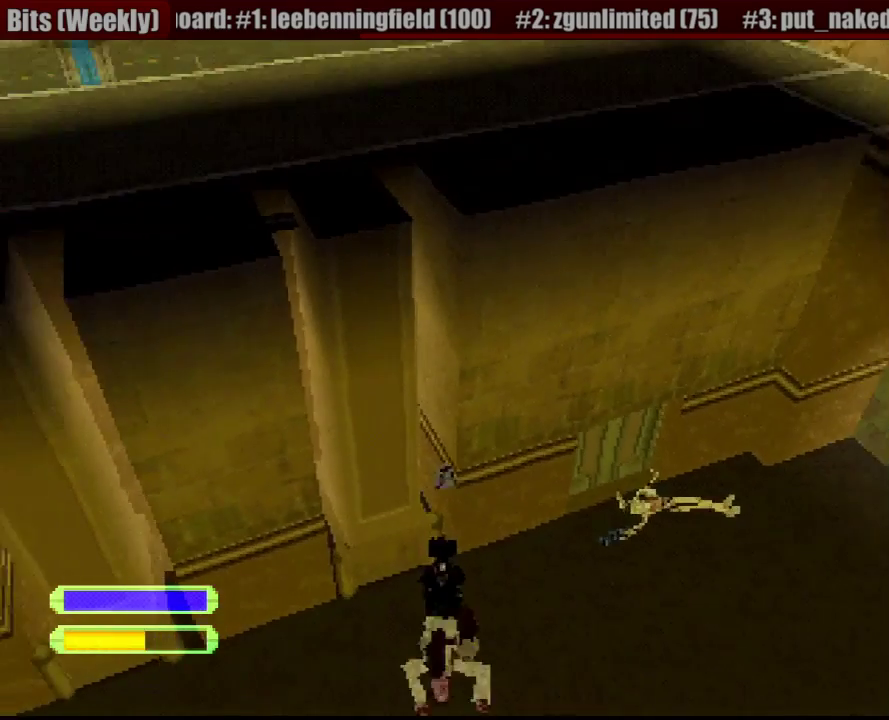
{"buttons": ["R1", "DPAD_UP"], "events": [[267, "DPAD_DOWN", "up"], [267, "R1", "up"], [433, "DPAD_UP", "down"], [467, "R1", "down"]]}
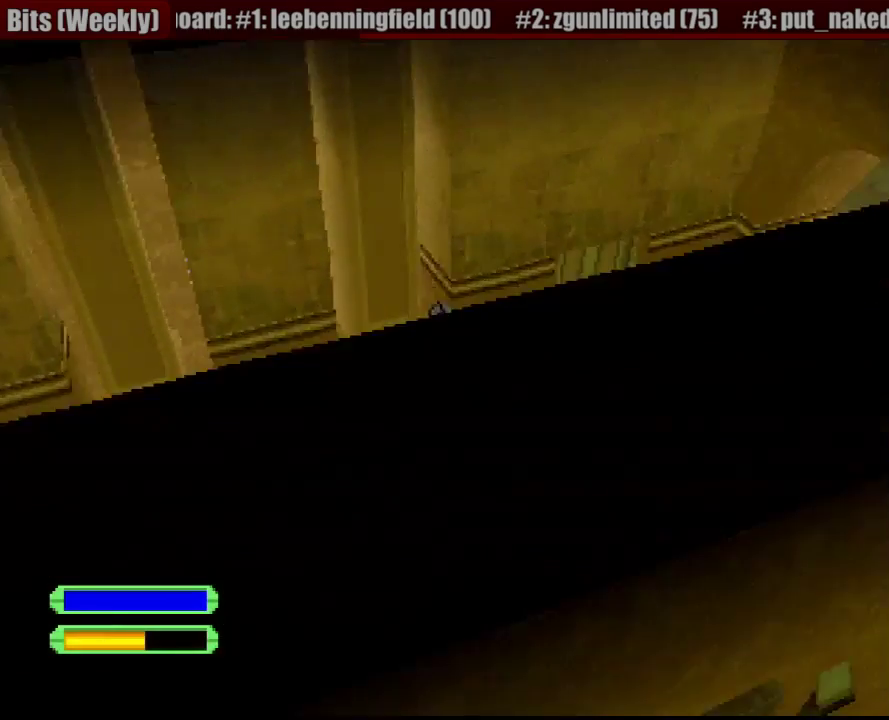
{"buttons": ["DPAD_UP", "DPAD_RIGHT"], "events": [[450, "DPAD_RIGHT", "down"], [450, "R1", "up"]]}
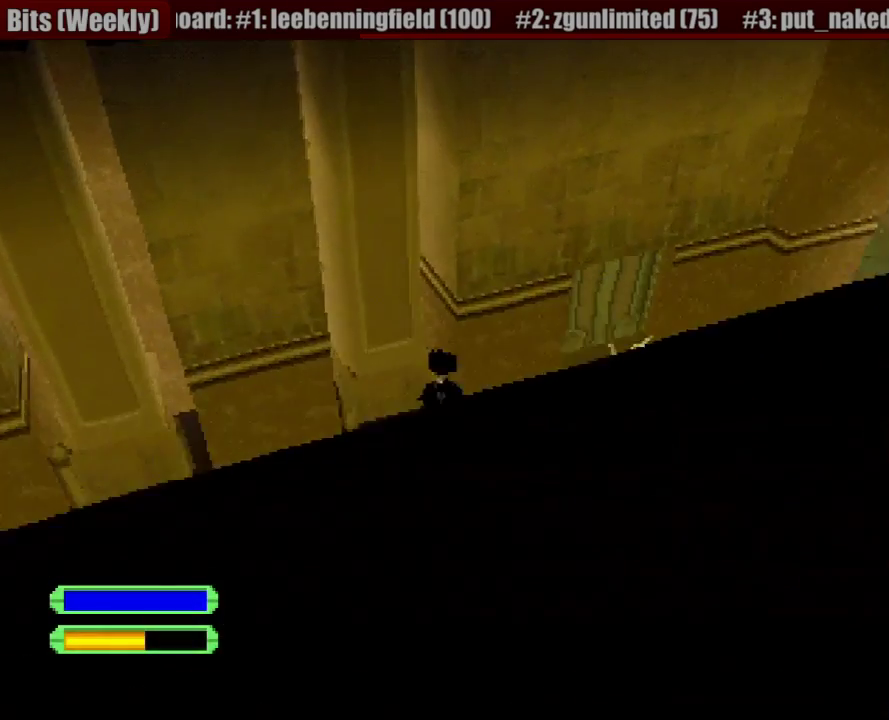
{"buttons": [], "events": [[50, "DPAD_RIGHT", "up"], [150, "DPAD_UP", "up"], [200, "CIRCLE", "down"], [300, "CIRCLE", "up"]]}
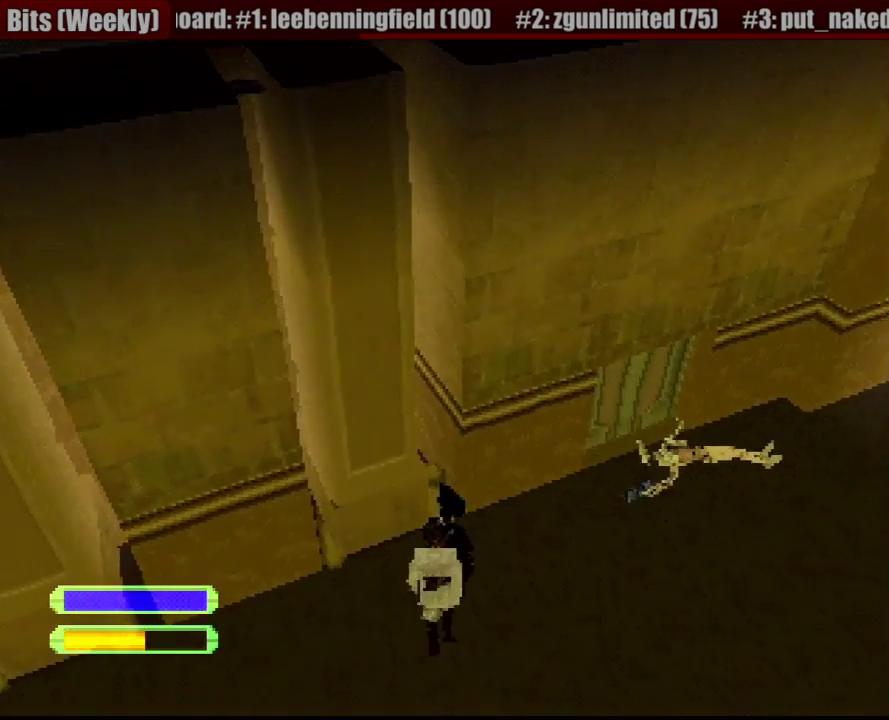
{"buttons": ["DPAD_RIGHT"], "events": [[33, "CIRCLE", "down"], [150, "CIRCLE", "up"], [283, "CIRCLE", "down"], [367, "CIRCLE", "up"], [500, "DPAD_RIGHT", "down"]]}
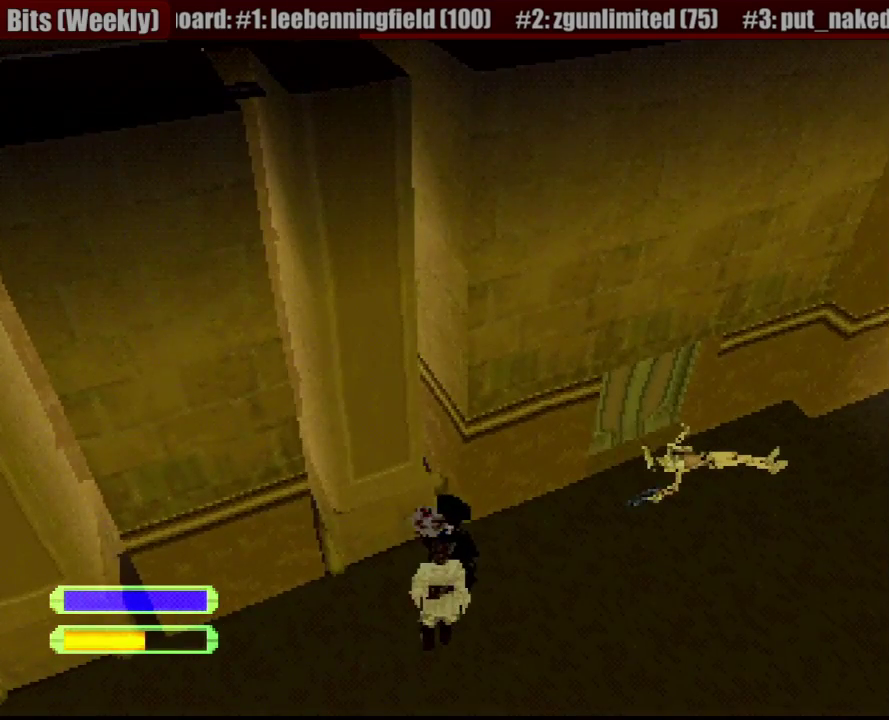
{"buttons": ["DPAD_DOWN"], "events": [[50, "DPAD_DOWN", "down"], [117, "CIRCLE", "down"], [267, "CIRCLE", "up"], [267, "DPAD_RIGHT", "up"], [333, "CIRCLE", "down"], [450, "CIRCLE", "up"]]}
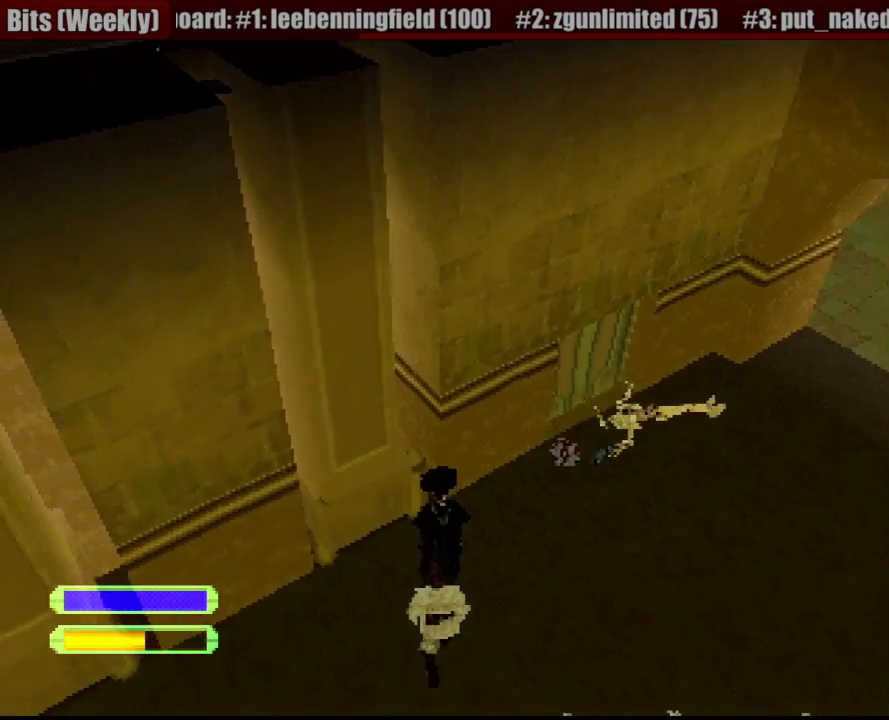
{"buttons": ["R1", "DPAD_UP", "DPAD_RIGHT"], "events": [[100, "CIRCLE", "down"], [200, "CIRCLE", "up"], [300, "DPAD_DOWN", "up"], [317, "R1", "down"], [367, "DPAD_UP", "down"], [450, "DPAD_RIGHT", "down"]]}
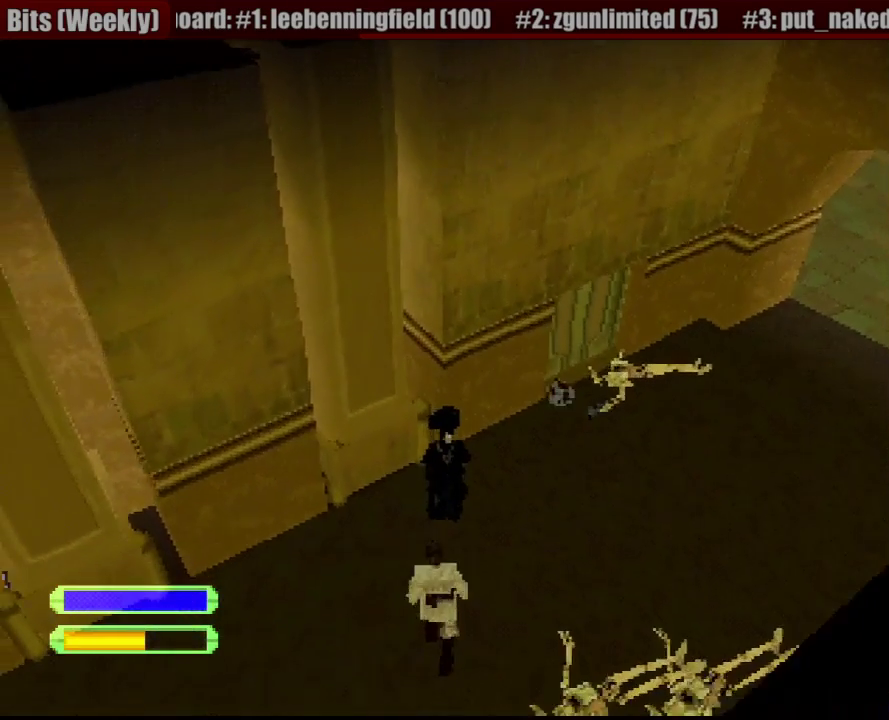
{"buttons": ["CIRCLE", "R1", "DPAD_DOWN", "DPAD_RIGHT"], "events": [[150, "R1", "up"], [200, "CIRCLE", "down"], [200, "DPAD_UP", "up"], [250, "DPAD_RIGHT", "up"], [350, "CIRCLE", "up"], [367, "R1", "down"], [400, "DPAD_DOWN", "down"], [450, "DPAD_RIGHT", "down"], [467, "CIRCLE", "down"]]}
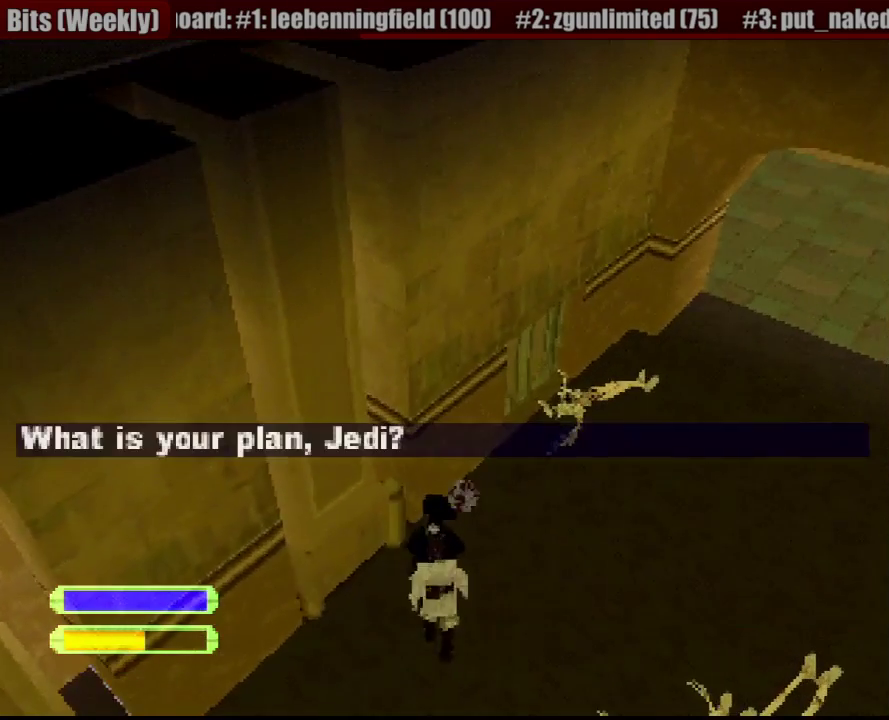
{"buttons": [], "events": [[17, "CIRCLE", "up"], [167, "DPAD_RIGHT", "up"], [250, "R1", "up"], [267, "DPAD_DOWN", "up"]]}
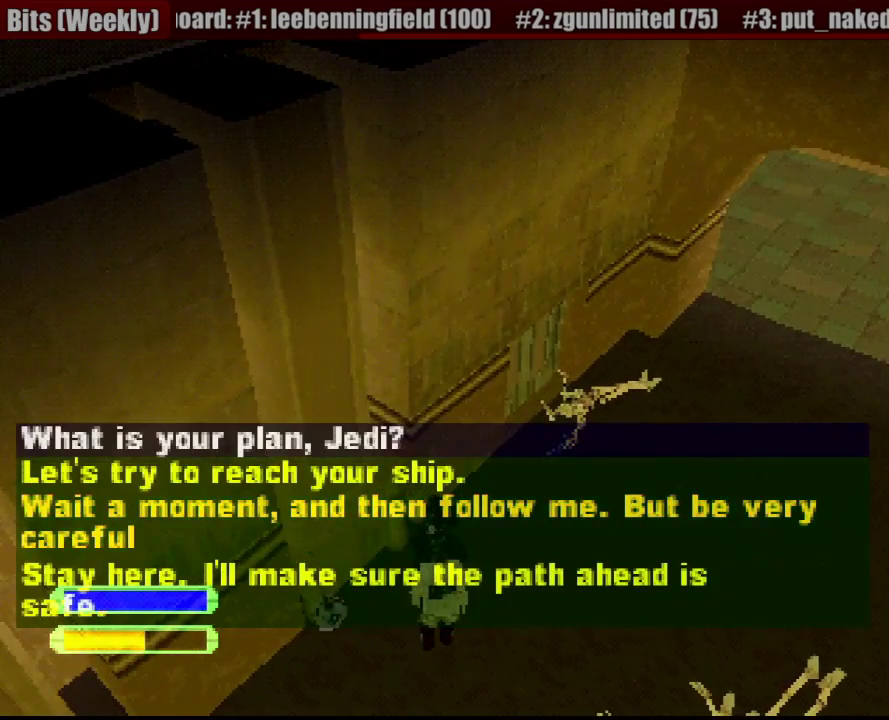
{"buttons": ["R1"], "events": [[150, "DPAD_UP", "down"], [233, "DPAD_UP", "up"], [283, "CIRCLE", "down"], [383, "CIRCLE", "up"], [483, "R1", "down"]]}
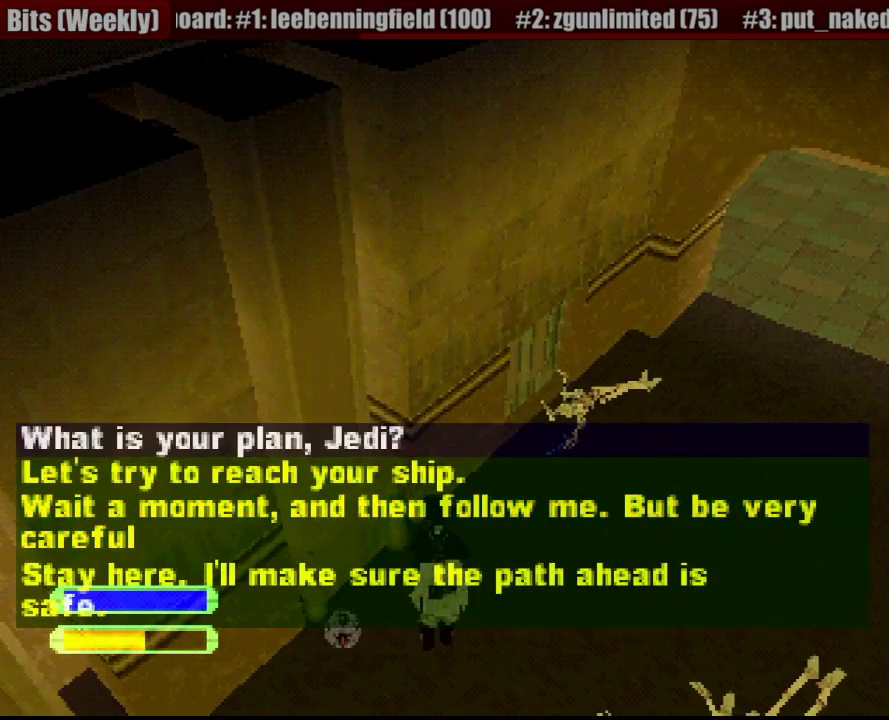
{"buttons": ["CROSS", "R1", "DPAD_DOWN"], "events": [[83, "CROSS", "down"], [83, "DPAD_DOWN", "down"], [83, "DPAD_RIGHT", "down"], [133, "DPAD_RIGHT", "up"], [233, "CROSS", "up"], [333, "CROSS", "down"], [400, "CROSS", "up"], [483, "CROSS", "down"]]}